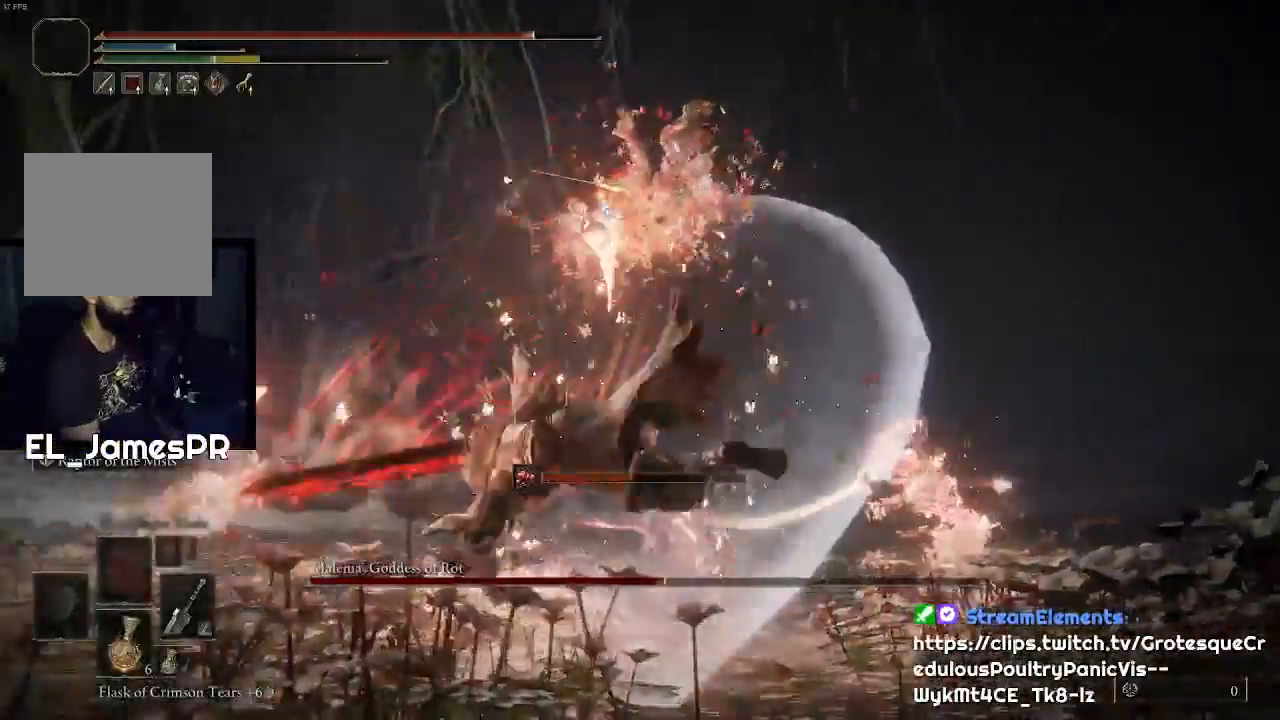
Gameplay with a controller (PlayStation layout); each line is a JSON object with the inputs held at the frame after it (dt_ms = milliseconds from this image to that frame). "events" lists button and stick changes between this image and that frame as [ms after this image, input, new state], when the widget could be followed in between.
{"dt_ms": 500, "buttons": [], "left_stick": "right", "right_stick": "center", "events": [[200, "left_stick", "right"], [333, "CIRCLE", "down"], [467, "CIRCLE", "up"]]}
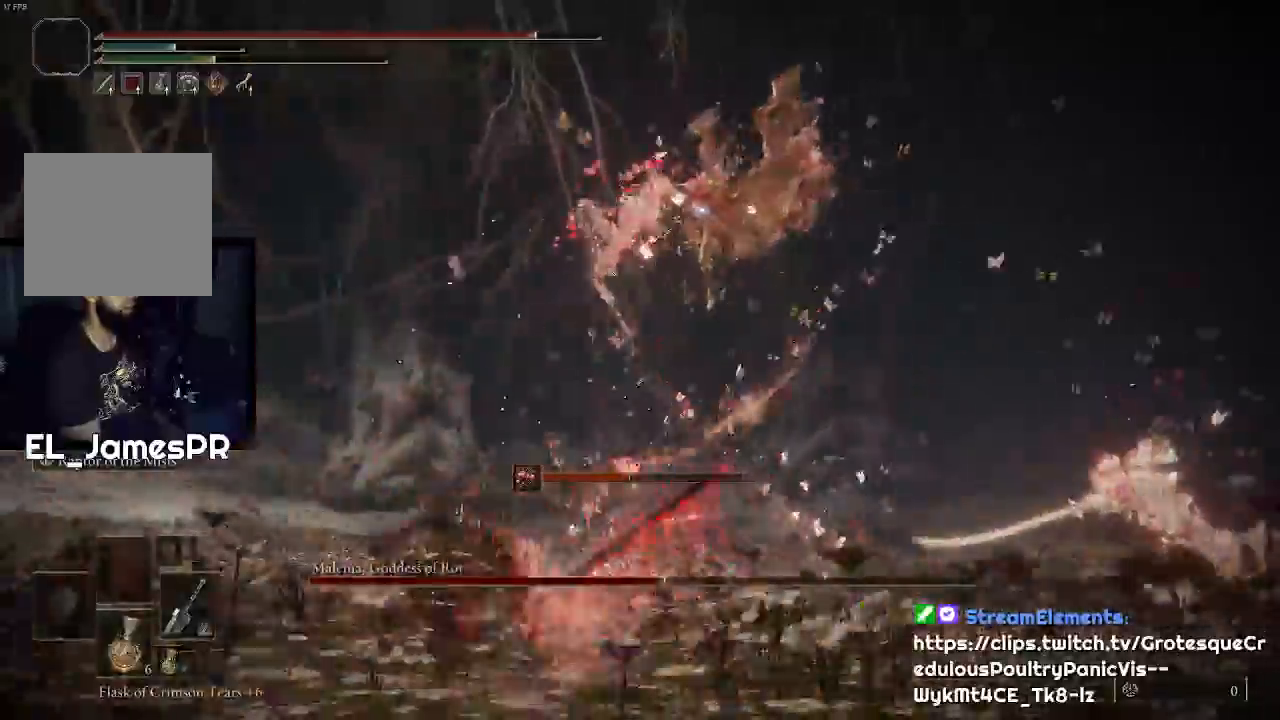
{"dt_ms": 500, "buttons": [], "left_stick": "right", "right_stick": "center", "events": [[33, "CIRCLE", "down"], [133, "CIRCLE", "up"]]}
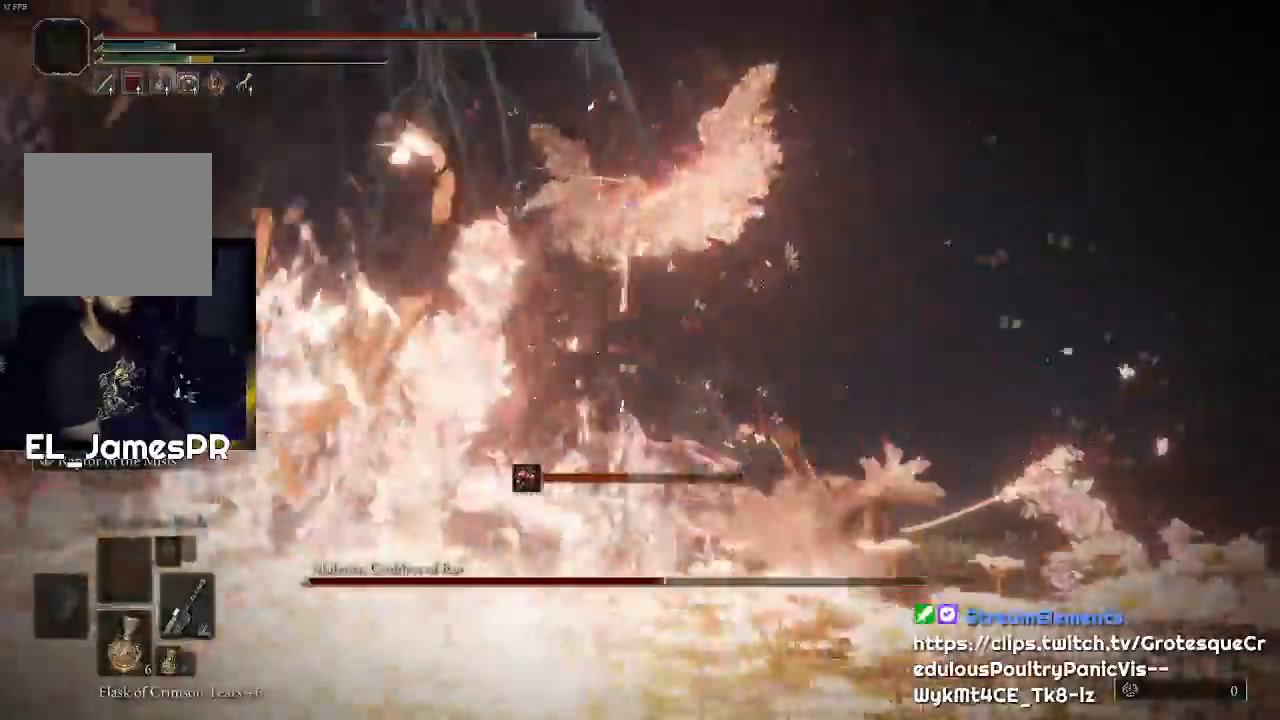
{"dt_ms": 500, "buttons": [], "left_stick": "left", "right_stick": "center", "events": [[33, "left_stick", "left"], [200, "CIRCLE", "down"], [333, "CIRCLE", "up"], [367, "CIRCLE", "down"], [500, "CIRCLE", "up"]]}
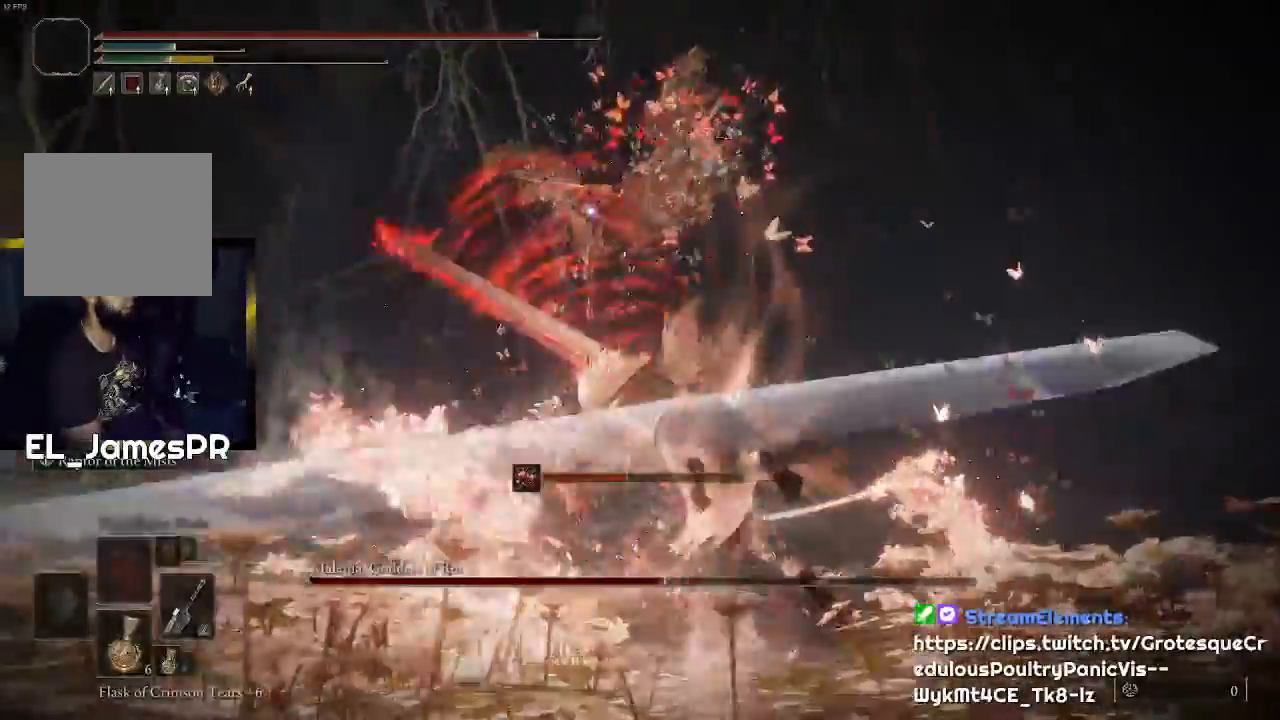
{"dt_ms": 500, "buttons": ["CIRCLE"], "left_stick": "left", "right_stick": "center", "events": [[33, "CIRCLE", "down"], [167, "CIRCLE", "up"], [167, "CROSS", "down"], [500, "CIRCLE", "down"], [500, "CROSS", "up"]]}
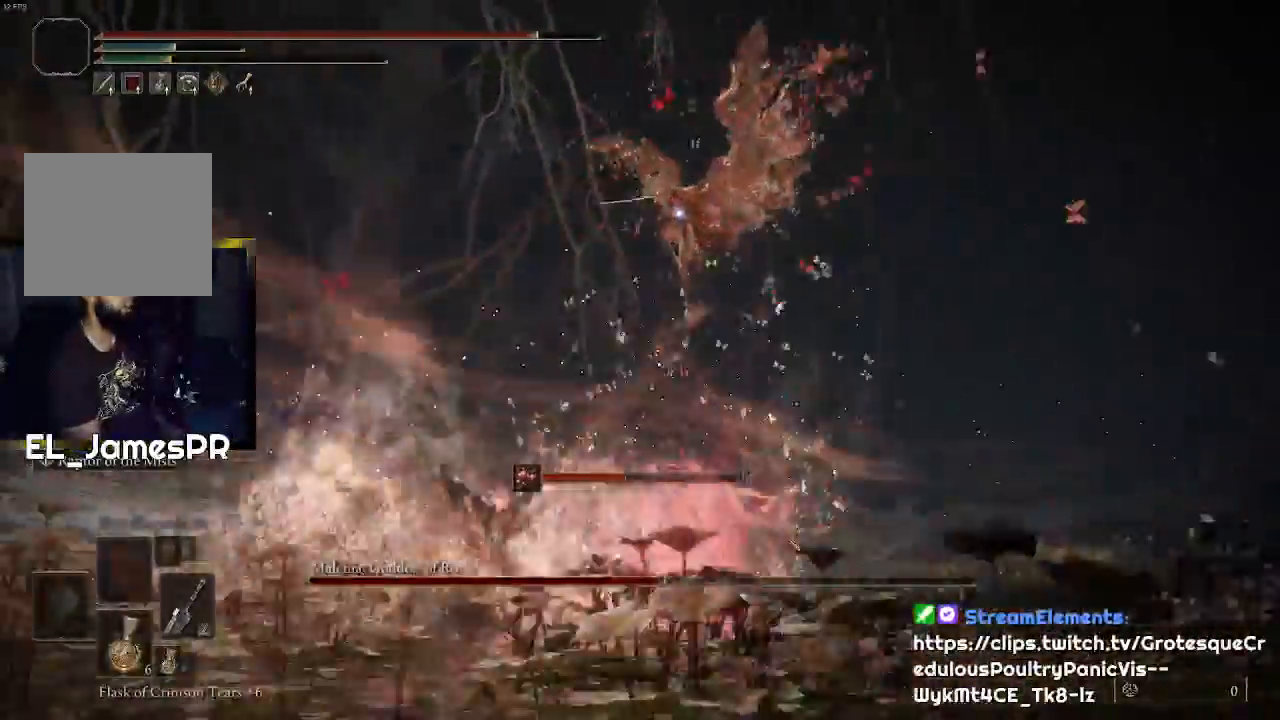
{"dt_ms": 500, "buttons": [], "left_stick": "left", "right_stick": "center", "events": [[267, "CIRCLE", "up"]]}
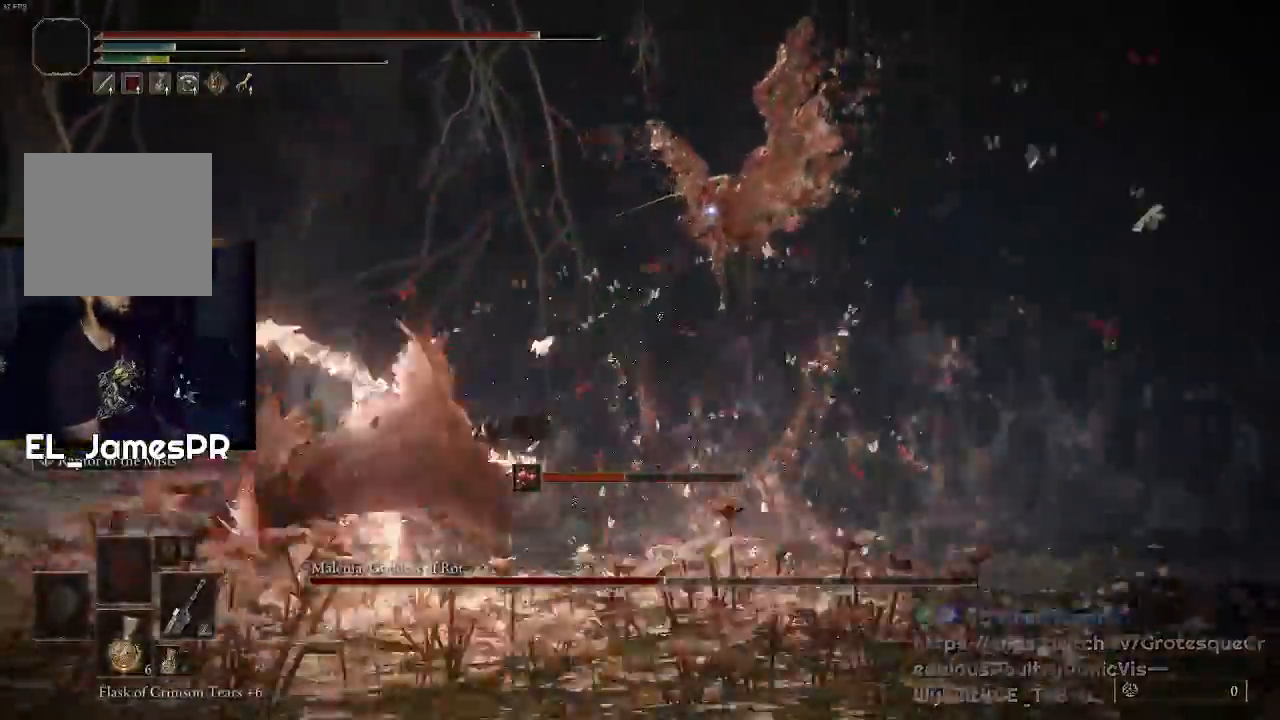
{"dt_ms": 500, "buttons": [], "left_stick": "left", "right_stick": "center"}
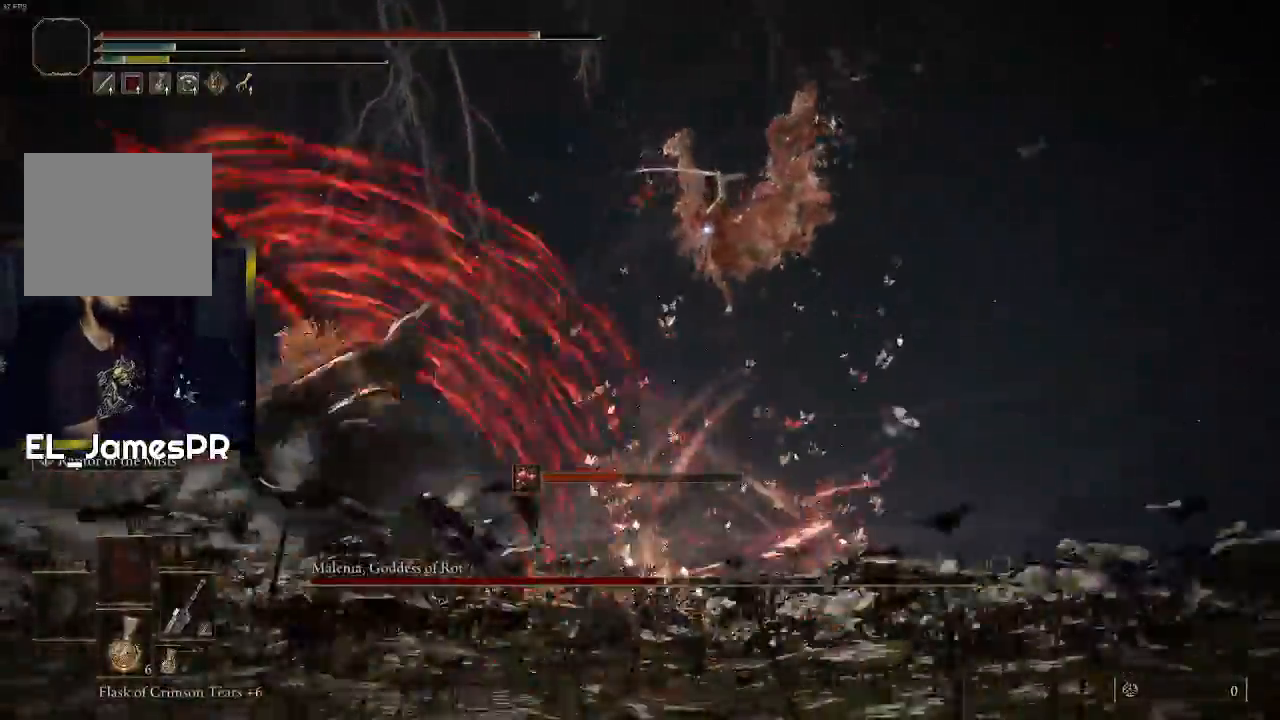
{"dt_ms": 500, "buttons": ["CIRCLE"], "left_stick": "left", "right_stick": "center", "events": [[33, "CROSS", "down"], [300, "CIRCLE", "down"], [300, "CROSS", "up"], [400, "CIRCLE", "up"], [433, "CIRCLE", "down"]]}
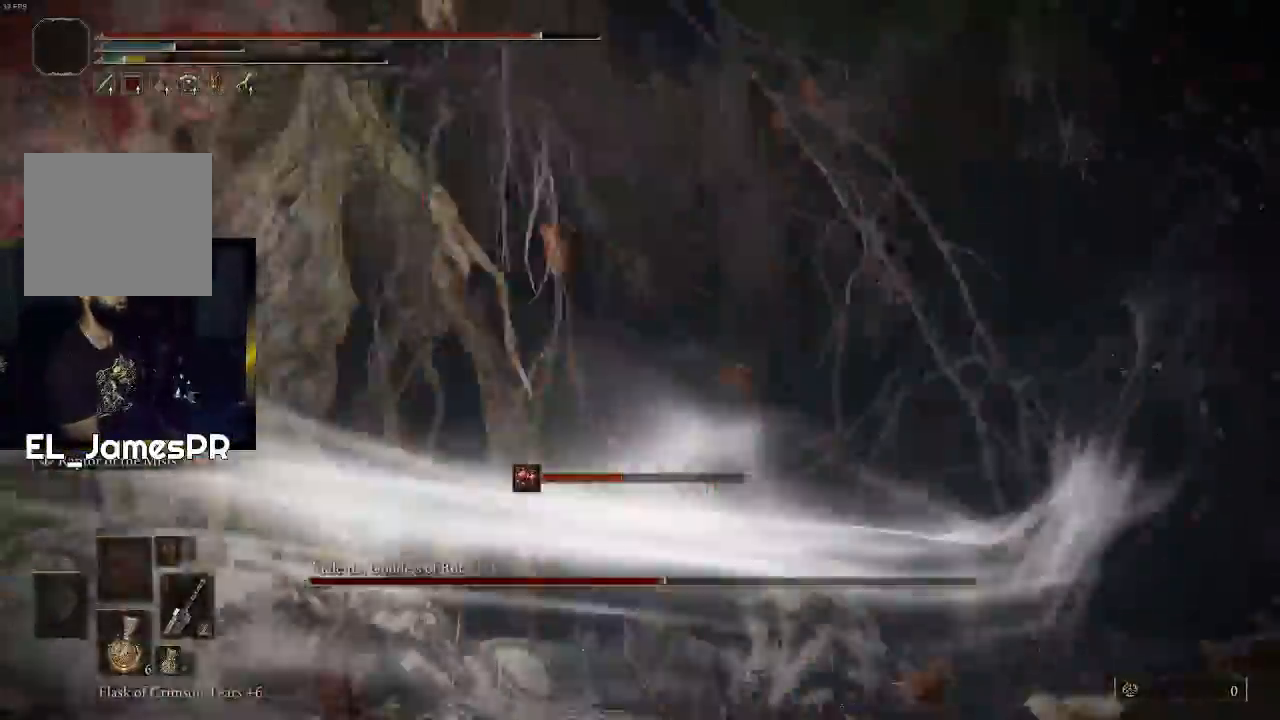
{"dt_ms": 500, "buttons": [], "left_stick": "up", "right_stick": "center", "events": [[67, "CIRCLE", "up"], [433, "left_stick", "up"]]}
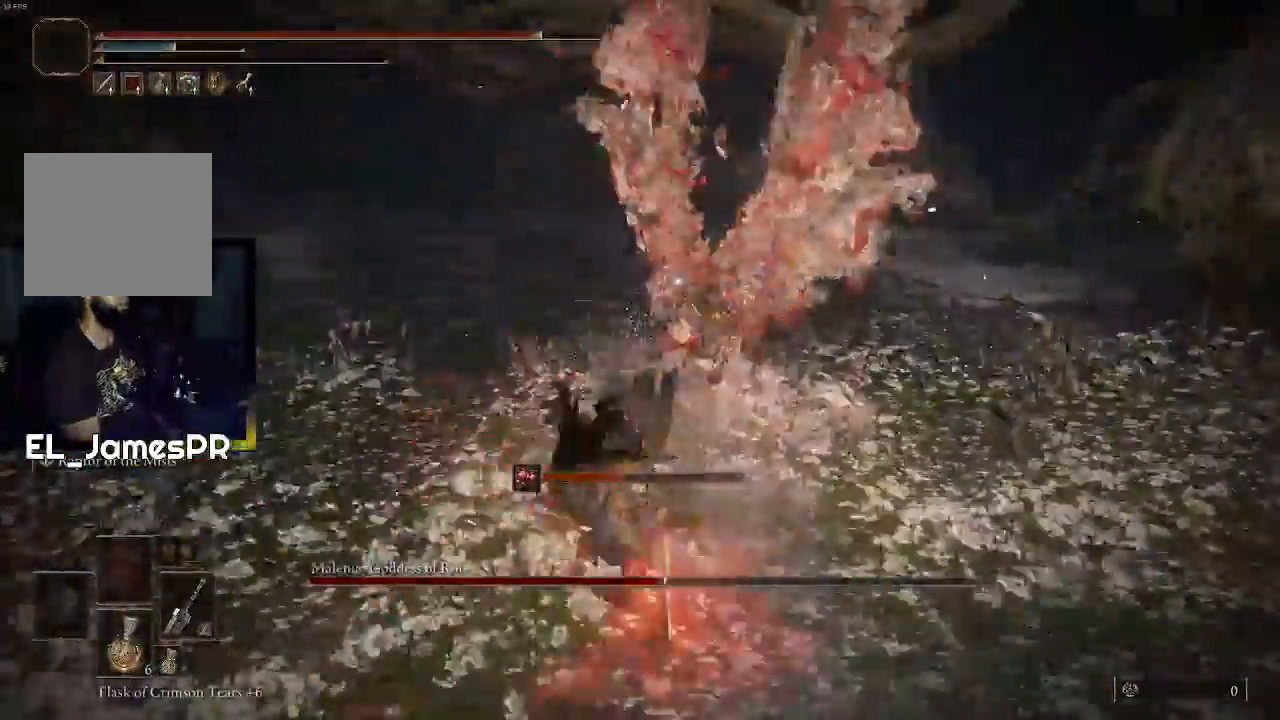
{"dt_ms": 500, "buttons": [], "left_stick": "up", "right_stick": "center", "events": [[33, "R1", "down"], [200, "R1", "up"], [233, "R1", "down"], [333, "R1", "up"], [400, "R1", "down"], [500, "R1", "up"]]}
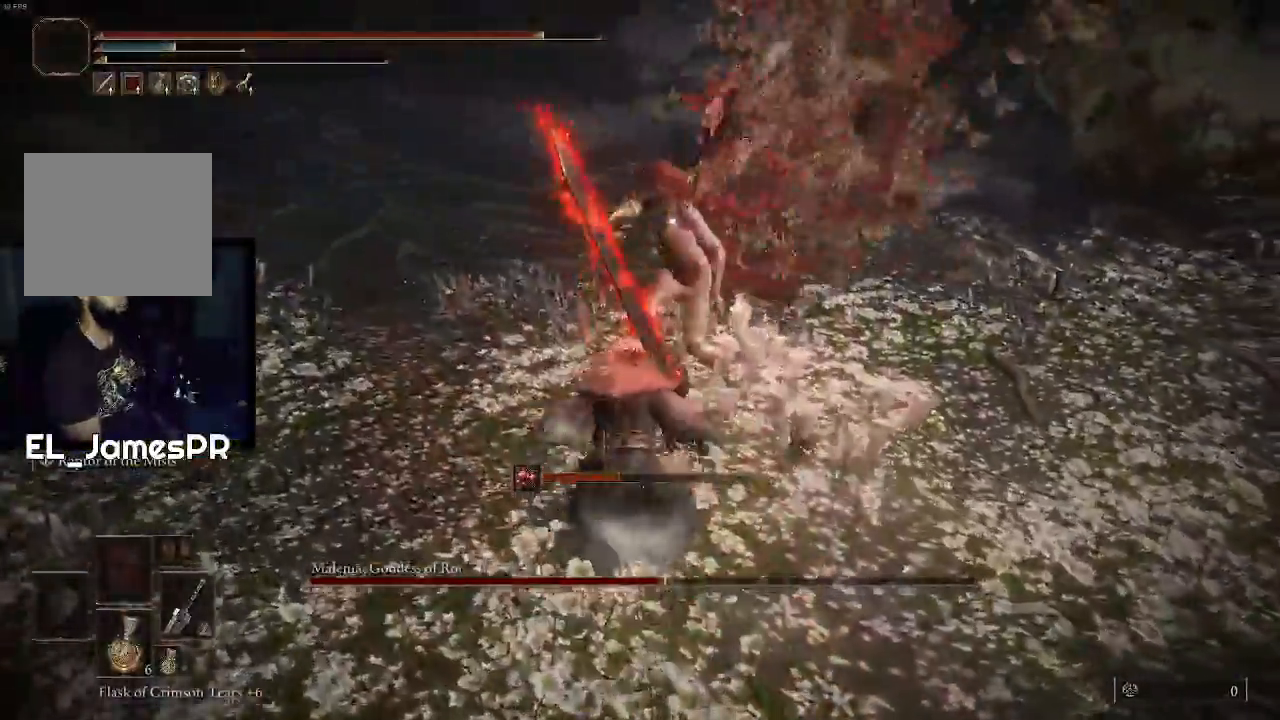
{"dt_ms": 500, "buttons": ["R1"], "left_stick": "up", "right_stick": "center", "events": [[300, "R1", "down"], [400, "R1", "up"], [500, "R1", "down"]]}
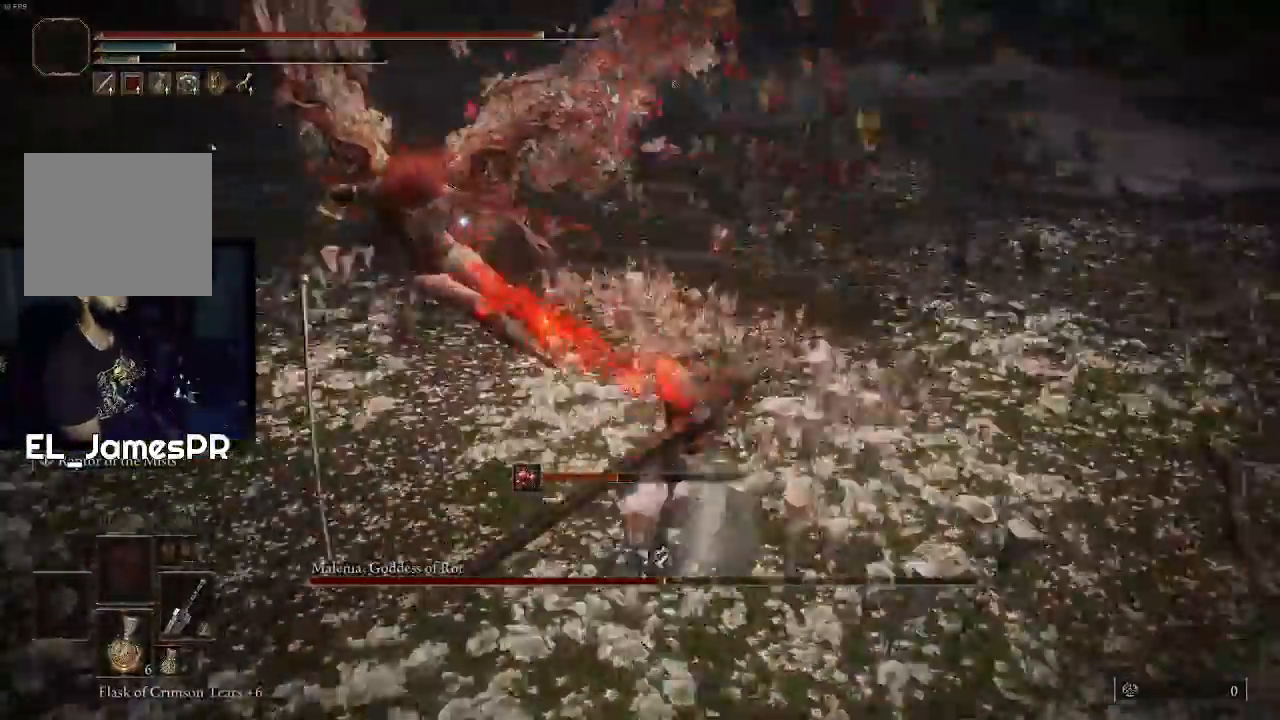
{"dt_ms": 500, "buttons": [], "left_stick": "up-left", "right_stick": "center", "events": [[67, "R1", "up"], [500, "left_stick", "up-left"]]}
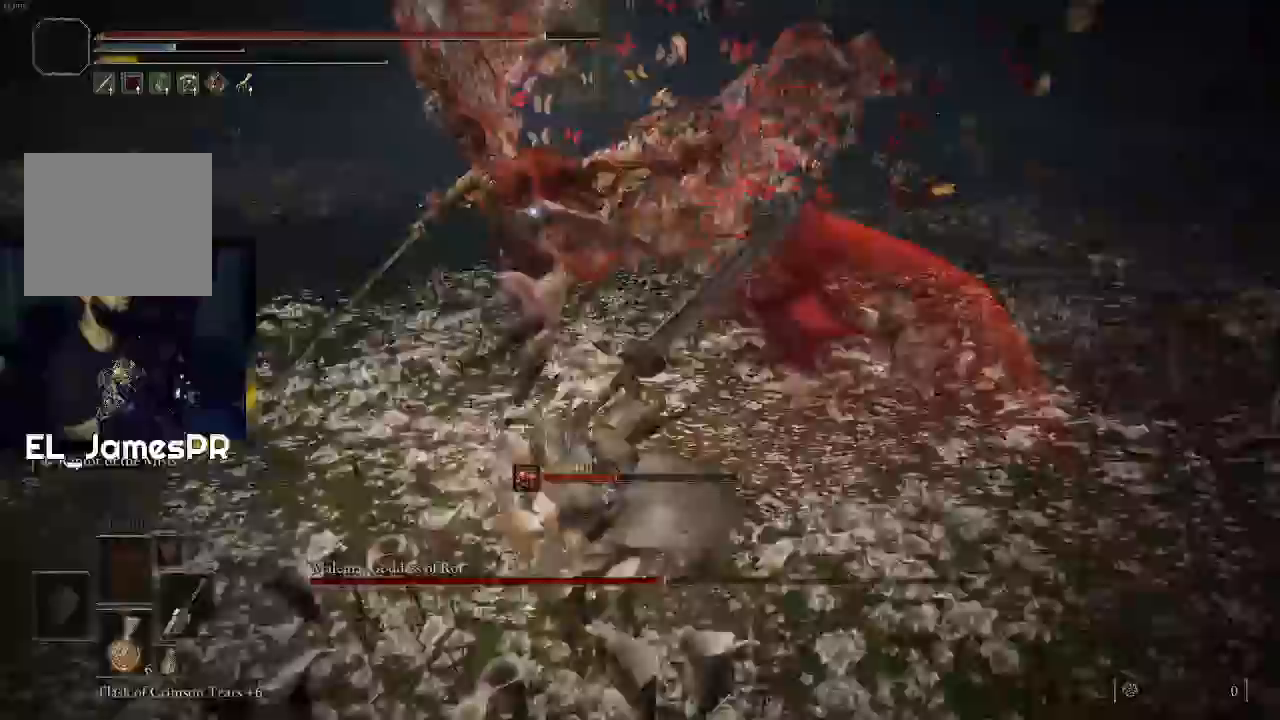
{"dt_ms": 500, "buttons": [], "left_stick": "center", "right_stick": "center"}
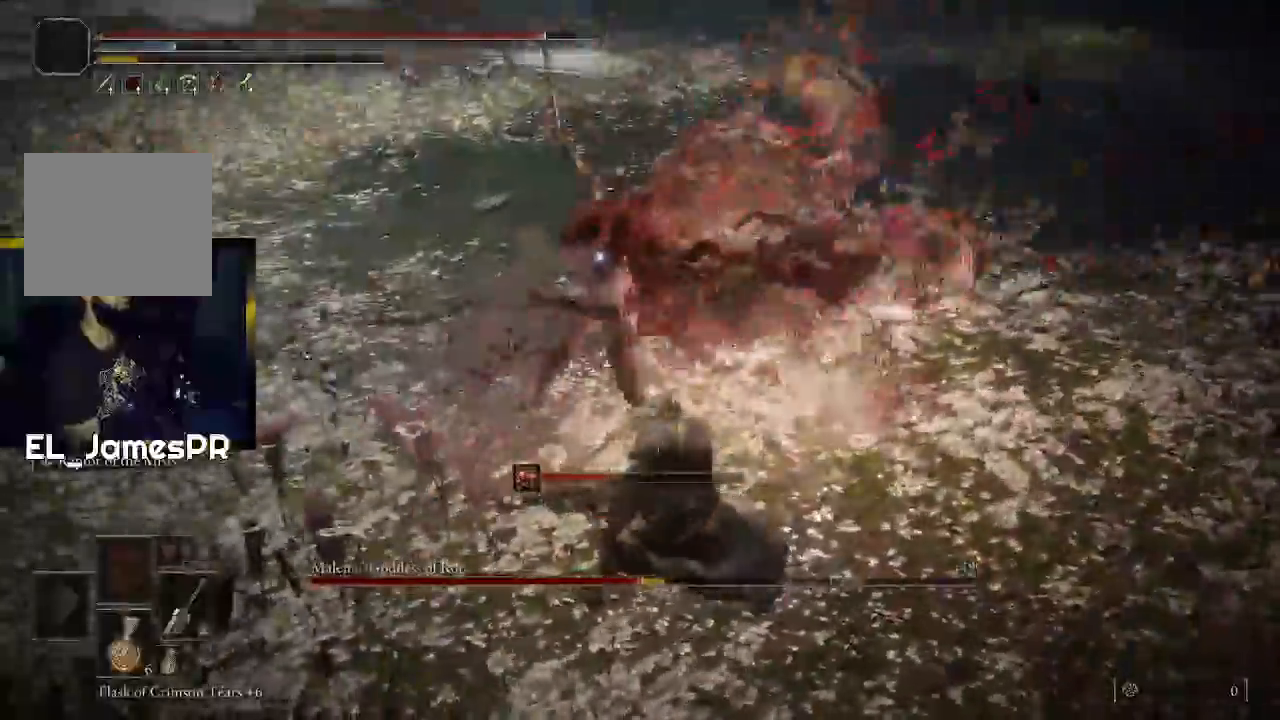
{"dt_ms": 500, "buttons": ["CIRCLE"], "left_stick": "up-right", "right_stick": "center", "events": [[67, "left_stick", "up-right"], [200, "CIRCLE", "down"], [467, "CIRCLE", "up"], [500, "CIRCLE", "down"]]}
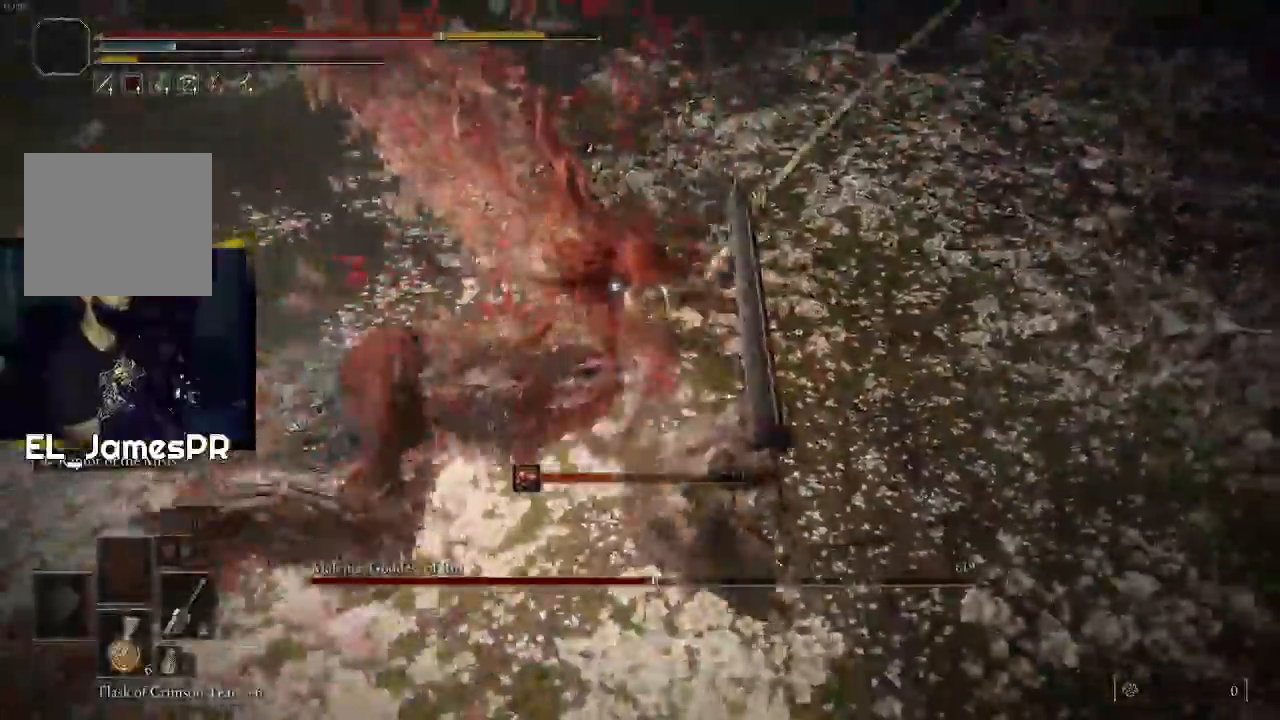
{"dt_ms": 500, "buttons": [], "left_stick": "up-right", "right_stick": "center", "events": [[100, "left_stick", "right"], [133, "CIRCLE", "up"], [200, "CIRCLE", "down"], [233, "left_stick", "up-right"], [300, "CIRCLE", "up"]]}
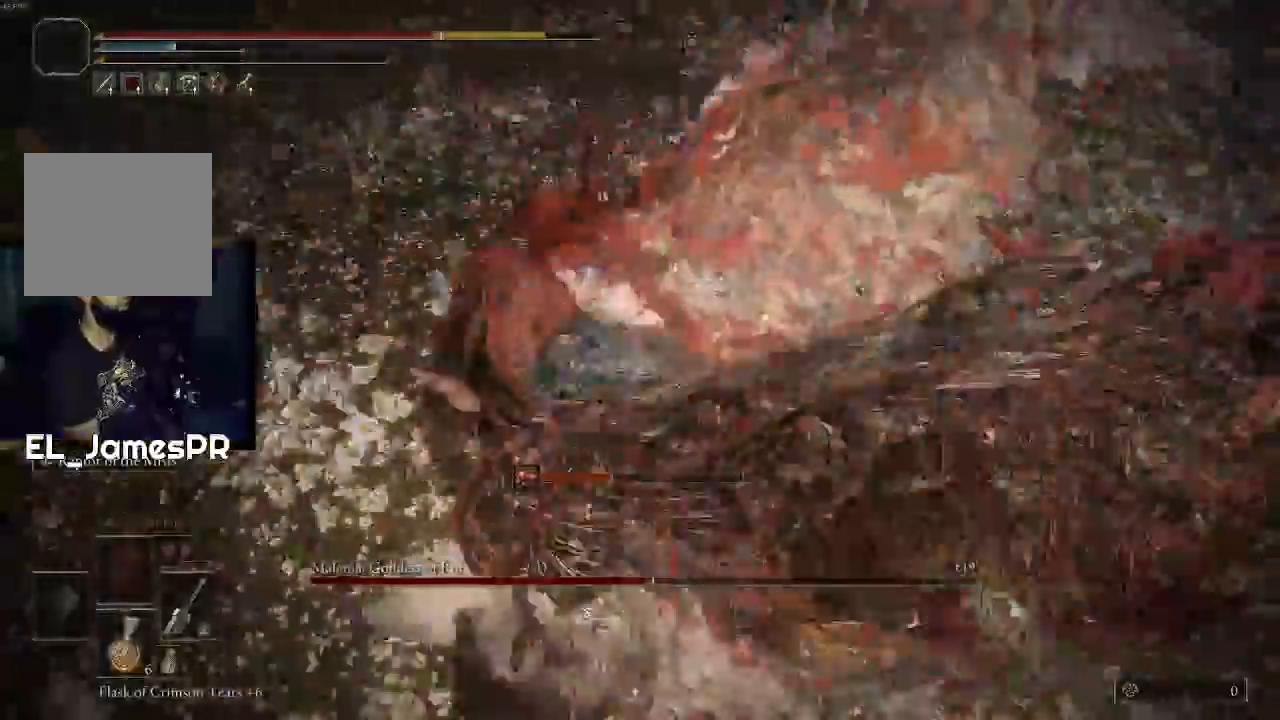
{"dt_ms": 500, "buttons": ["CIRCLE"], "left_stick": "right", "right_stick": "center", "events": [[333, "CIRCLE", "down"], [333, "left_stick", "right"], [433, "CIRCLE", "up"], [467, "CIRCLE", "down"]]}
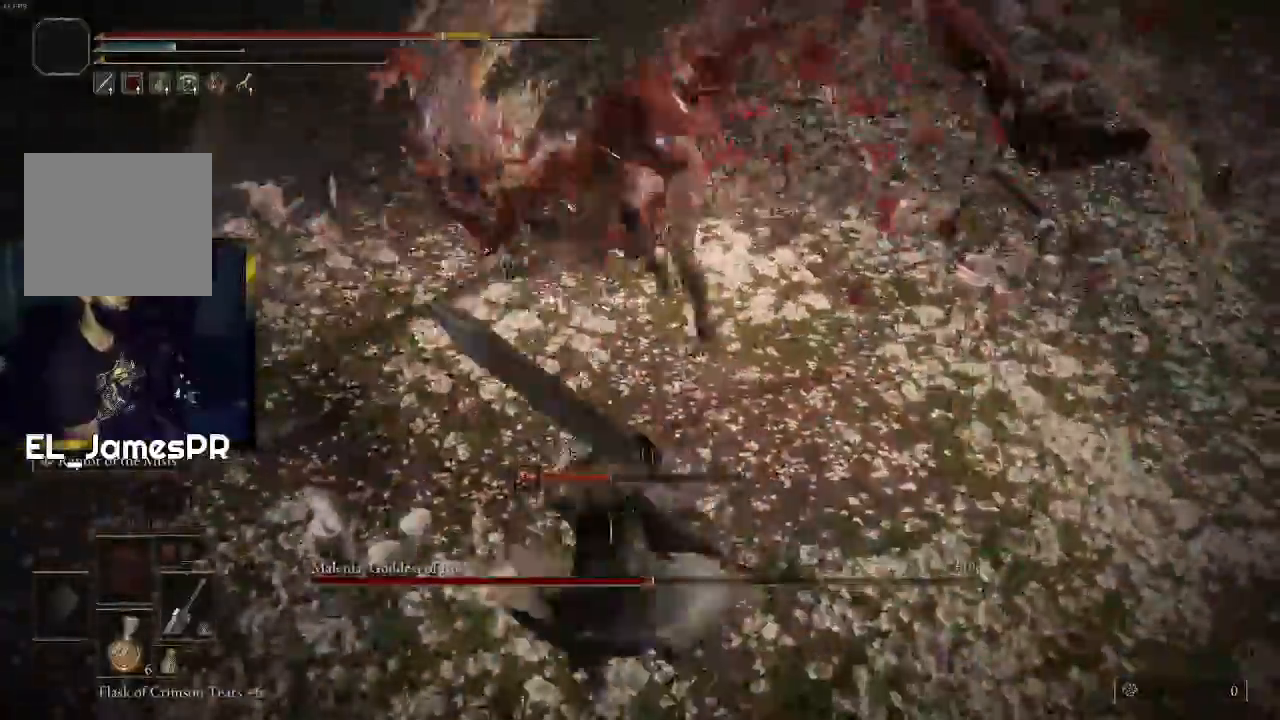
{"dt_ms": 500, "buttons": [], "left_stick": "right", "right_stick": "right", "events": [[33, "right_stick", "right"], [133, "CIRCLE", "up"]]}
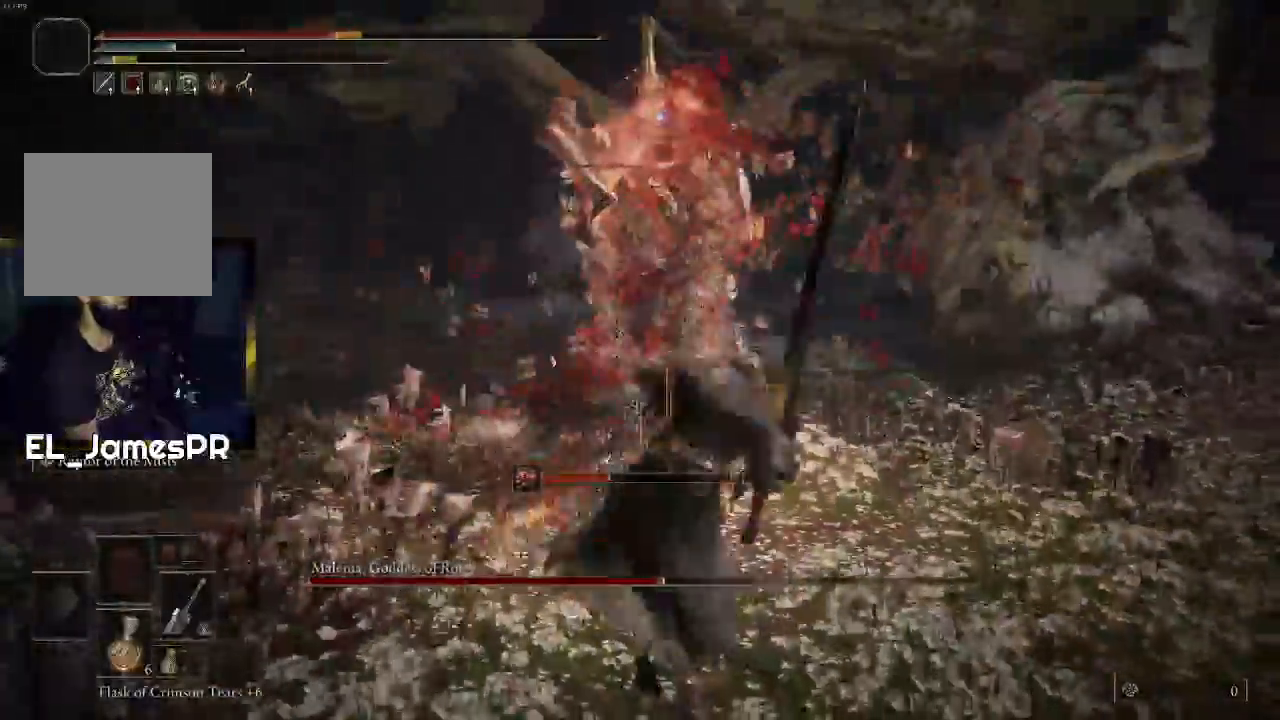
{"dt_ms": 500, "buttons": ["R1"], "left_stick": "up", "right_stick": "center"}
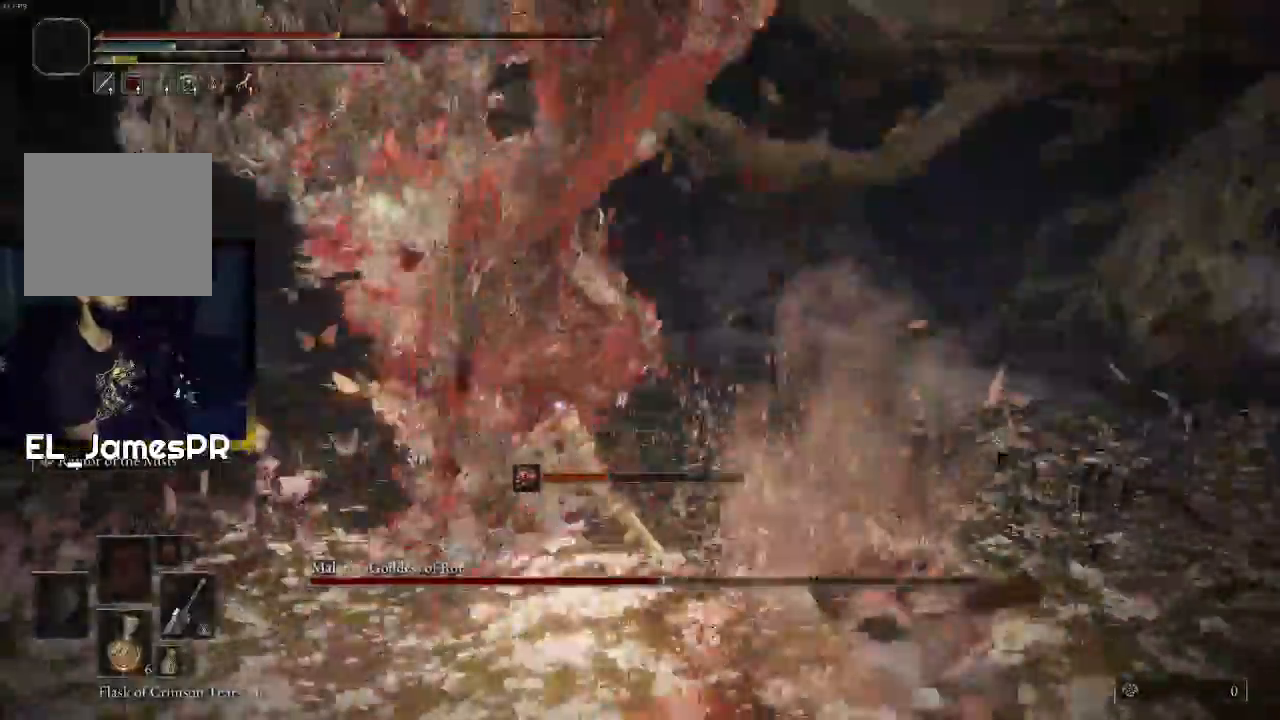
{"dt_ms": 1000, "buttons": ["CIRCLE"], "left_stick": "up-right", "right_stick": "center"}
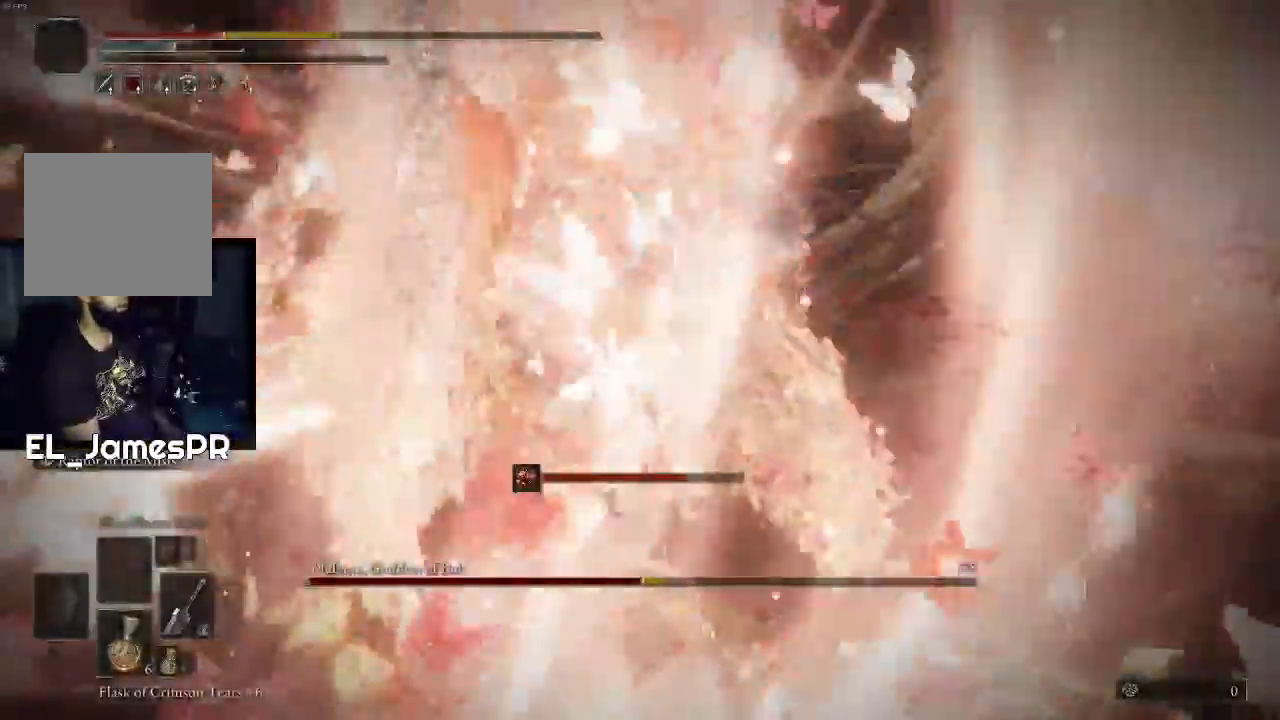
{"dt_ms": 500, "buttons": [], "left_stick": "right", "right_stick": "center", "events": [[33, "left_stick", "right"], [133, "CIRCLE", "up"], [200, "CIRCLE", "down"], [300, "CIRCLE", "up"], [367, "CIRCLE", "down"], [500, "CIRCLE", "up"]]}
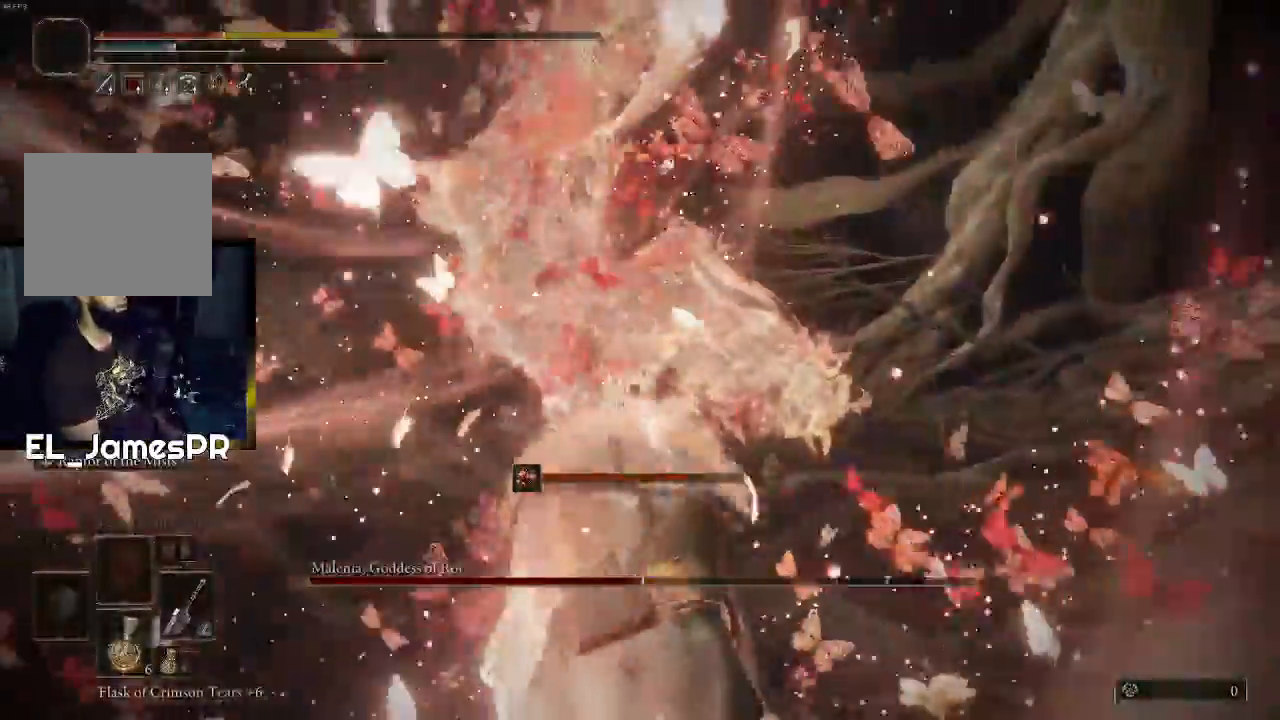
{"dt_ms": 500, "buttons": ["CIRCLE"], "left_stick": "right", "right_stick": "center", "events": [[33, "CIRCLE", "down"], [167, "CIRCLE", "up"], [233, "CIRCLE", "down"]]}
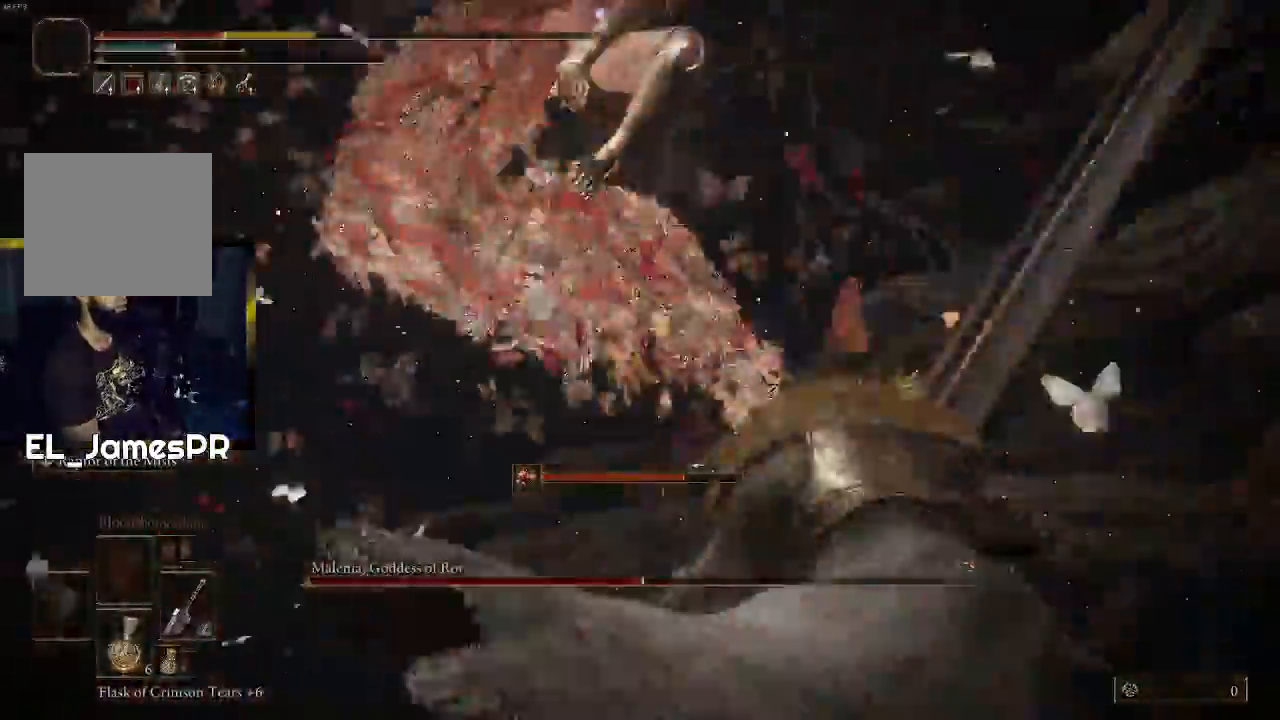
{"dt_ms": 500, "buttons": [], "left_stick": "right", "right_stick": "center", "events": [[33, "CIRCLE", "up"], [133, "CIRCLE", "down"], [267, "CIRCLE", "up"]]}
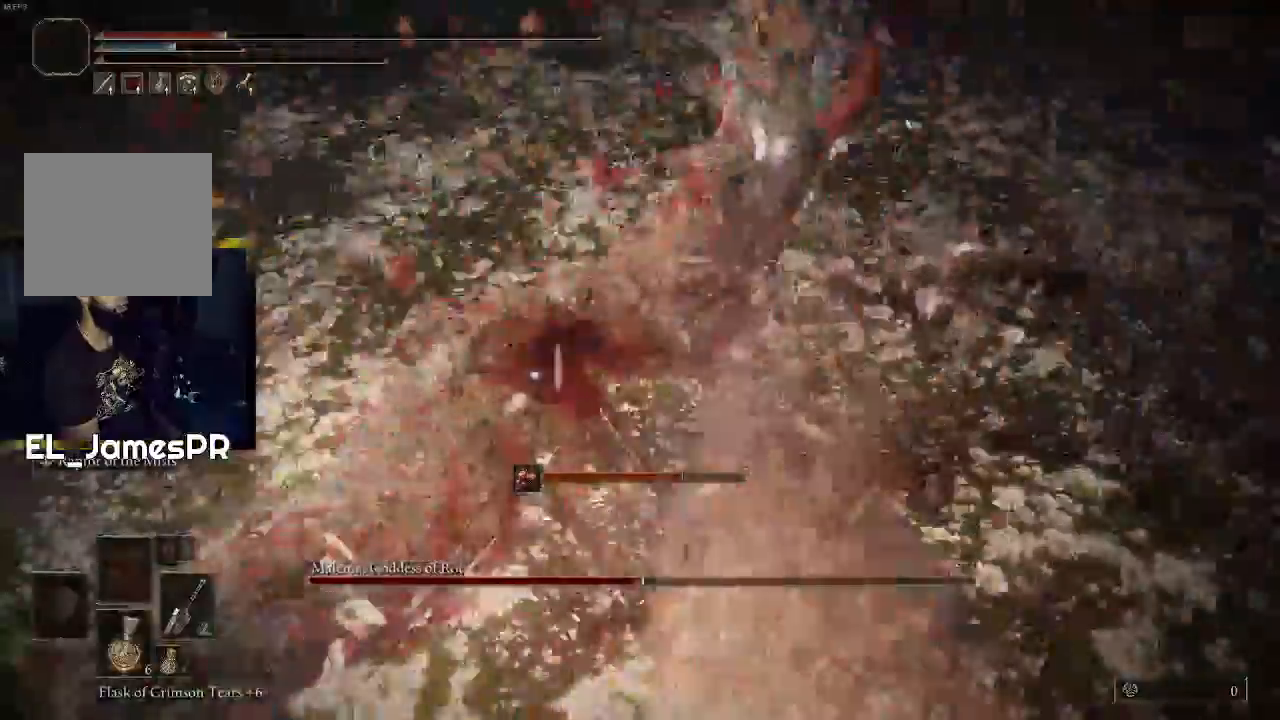
{"dt_ms": 500, "buttons": [], "left_stick": "down", "right_stick": "center", "events": [[67, "left_stick", "down-right"], [233, "left_stick", "down"]]}
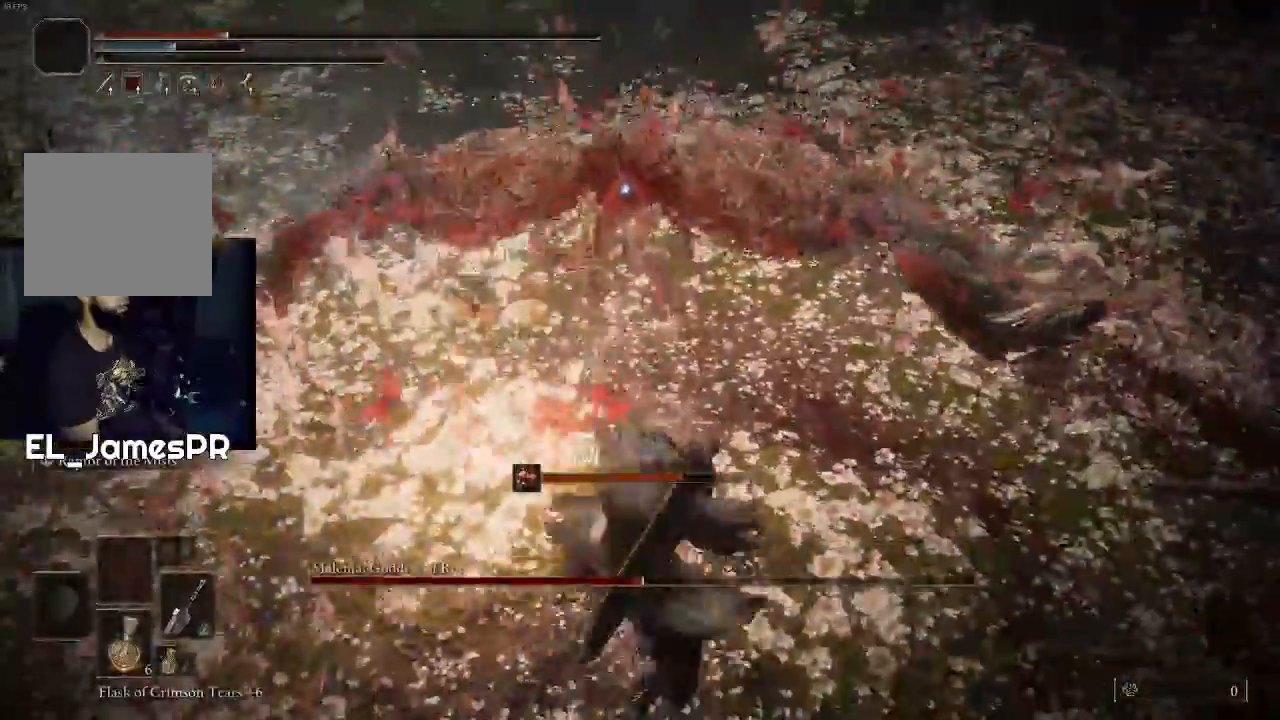
{"dt_ms": 1000, "buttons": ["CIRCLE"], "left_stick": "center", "right_stick": "center"}
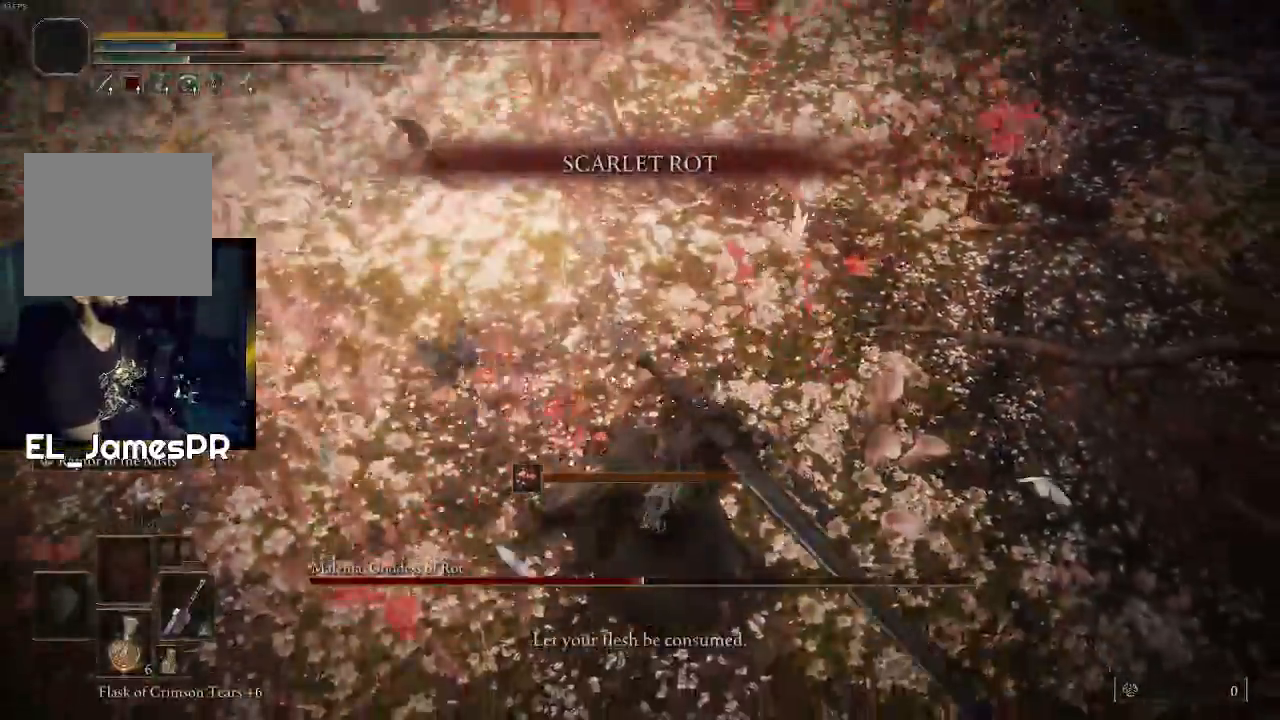
{"dt_ms": 500, "buttons": [], "left_stick": "center", "right_stick": "center", "events": [[467, "CIRCLE", "up"]]}
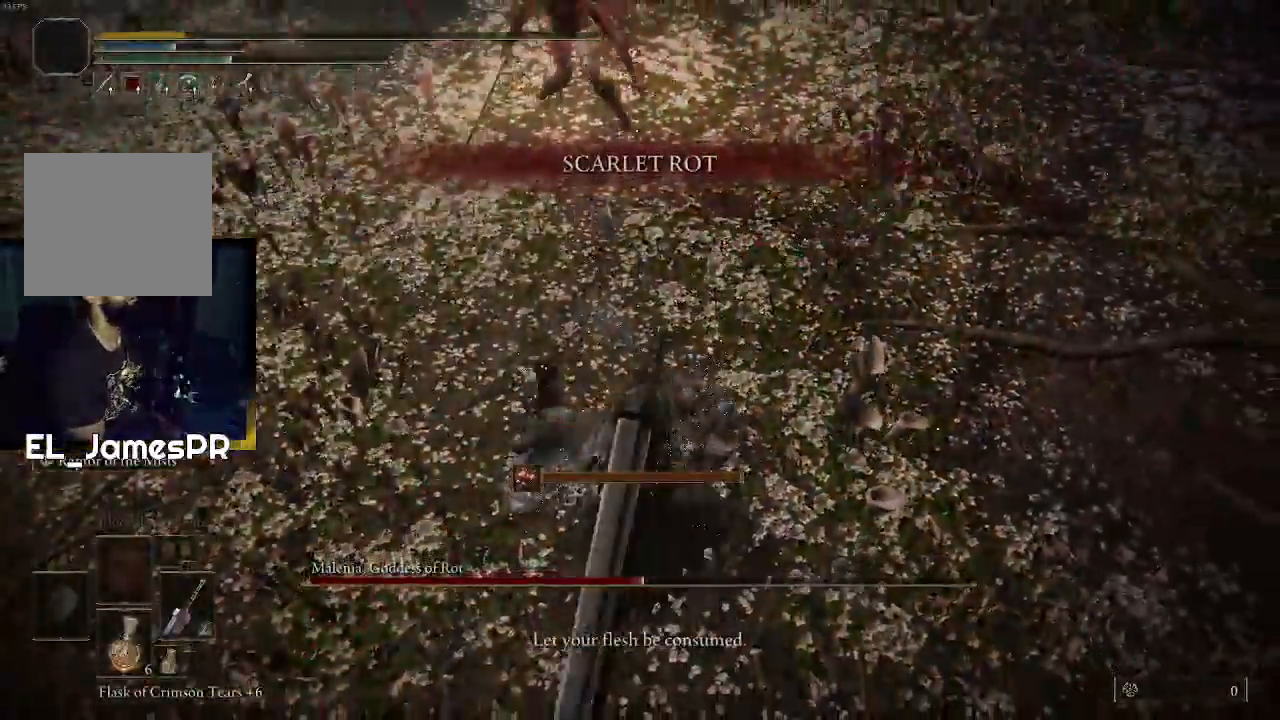
{"dt_ms": 500, "buttons": [], "left_stick": "center", "right_stick": "center", "events": []}
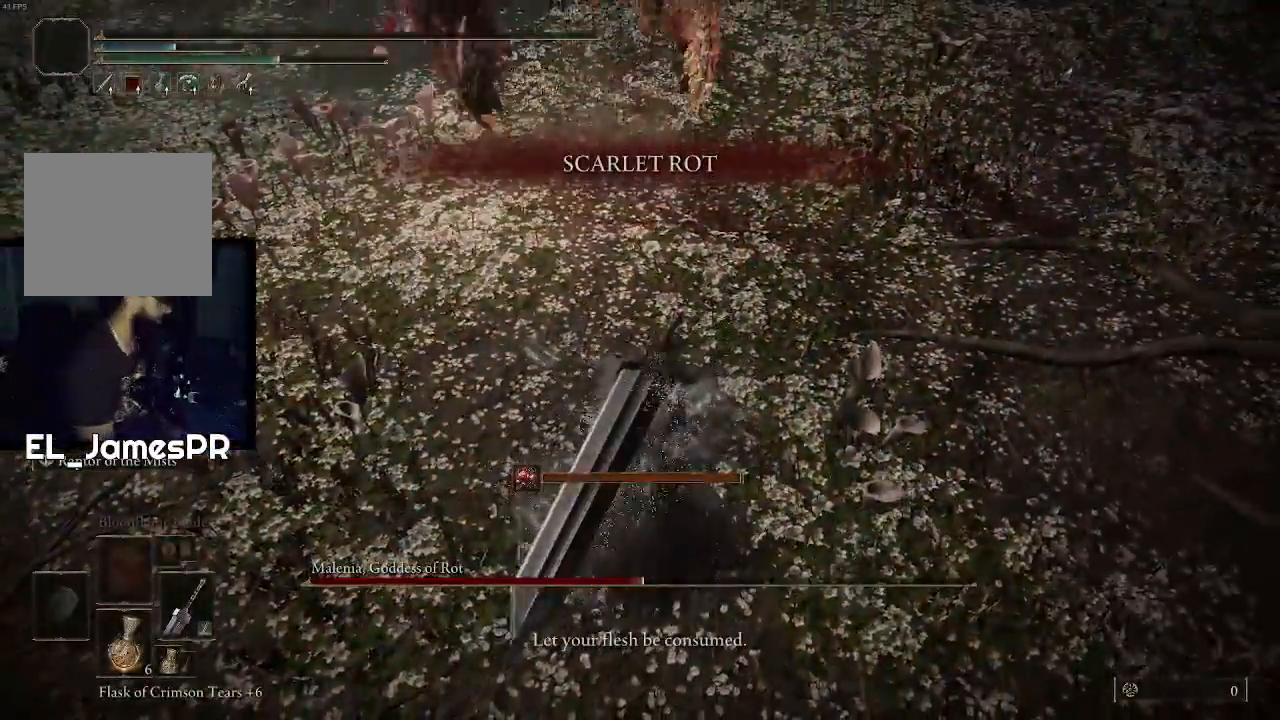
{"dt_ms": 500, "buttons": [], "left_stick": "center", "right_stick": "center", "events": [[200, "TOUCHPAD", "down"], [300, "TOUCHPAD", "up"]]}